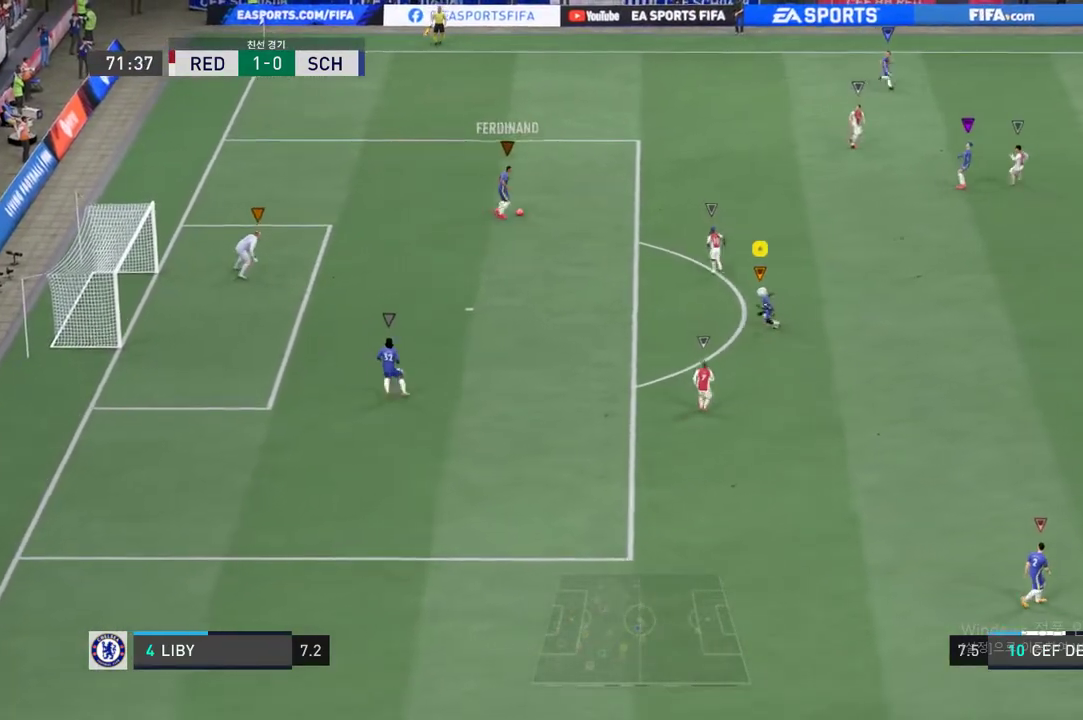
Gameplay with a controller (Xbox layout); each line is a JSON object with the inputs held at the frame after it (dt_ms = milliseconds from this image to that frame). "events" lists button and stick changes between this image and that frame as [ms after this image, input, new state], when the widget could be followed in between. Not read: L3 R3.
{"dt_ms": 501, "buttons": ["R2"], "left_stick": "up-right", "right_stick": "center", "events": [[50, "left_stick", "up-right"], [434, "R2", "down"]]}
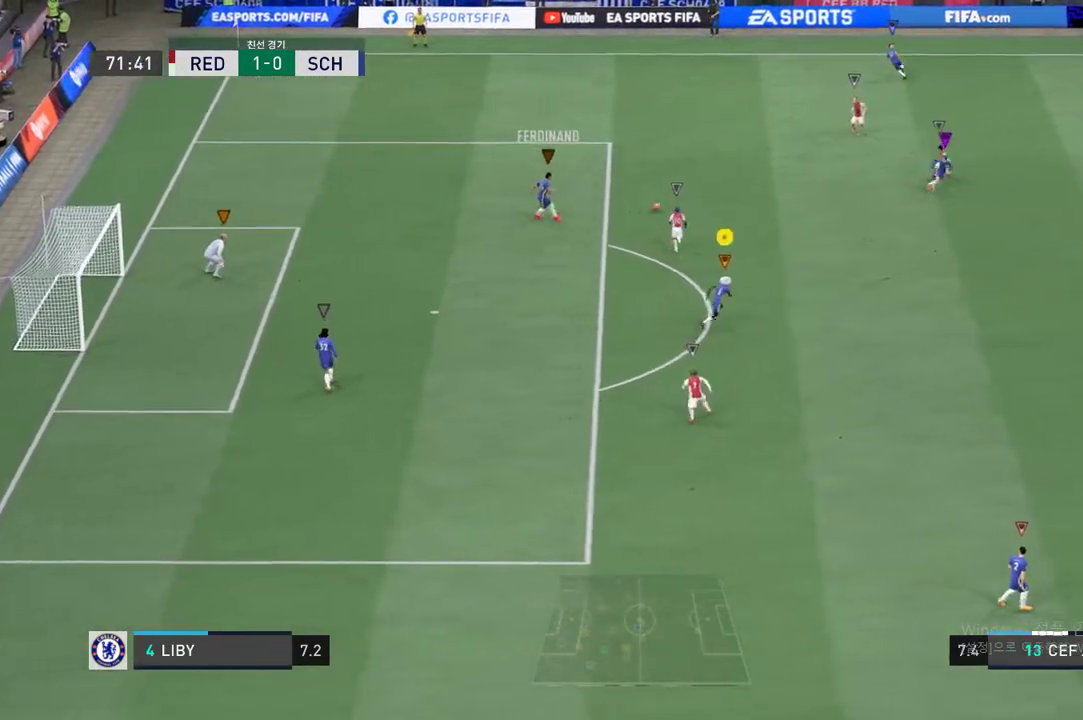
{"dt_ms": 501, "buttons": ["R2"], "left_stick": "up-right", "right_stick": "center", "events": []}
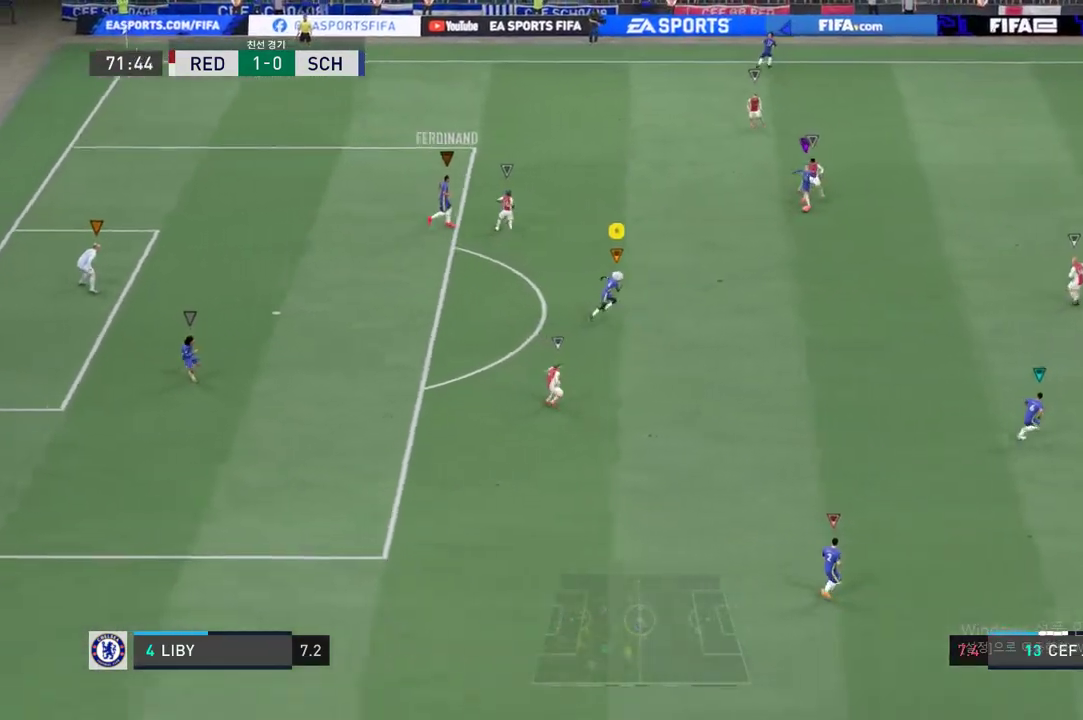
{"dt_ms": 501, "buttons": ["R2"], "left_stick": "right", "right_stick": "center", "events": [[467, "left_stick", "right"]]}
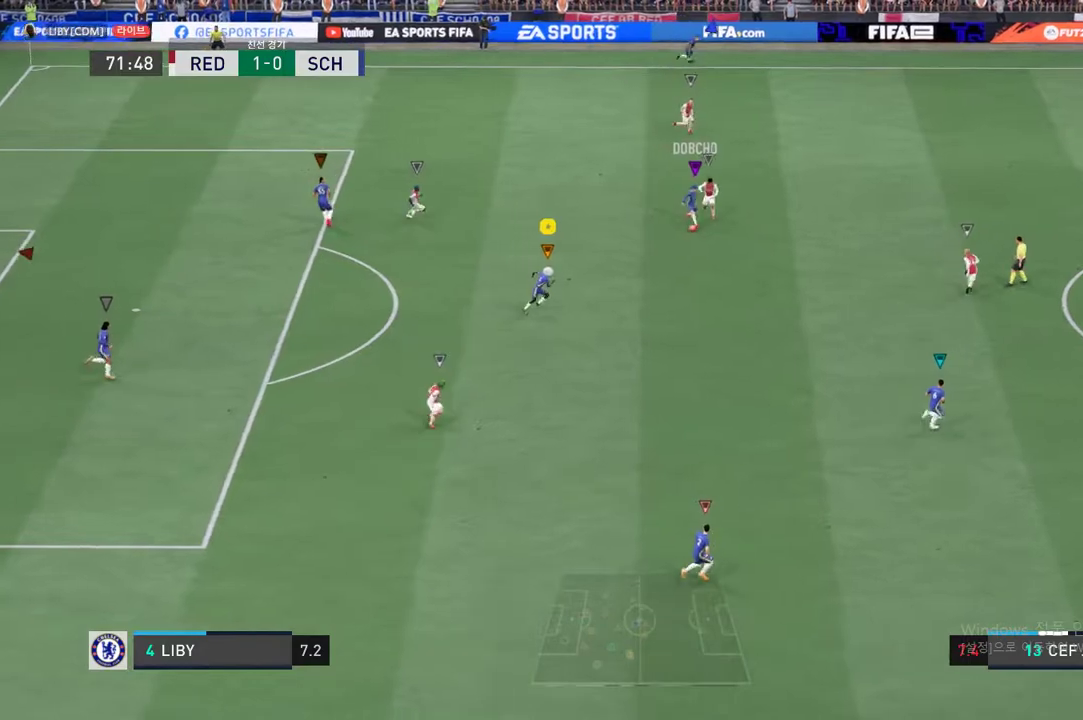
{"dt_ms": 500, "buttons": ["R2"], "left_stick": "down-right", "right_stick": "center", "events": [[334, "left_stick", "down-right"]]}
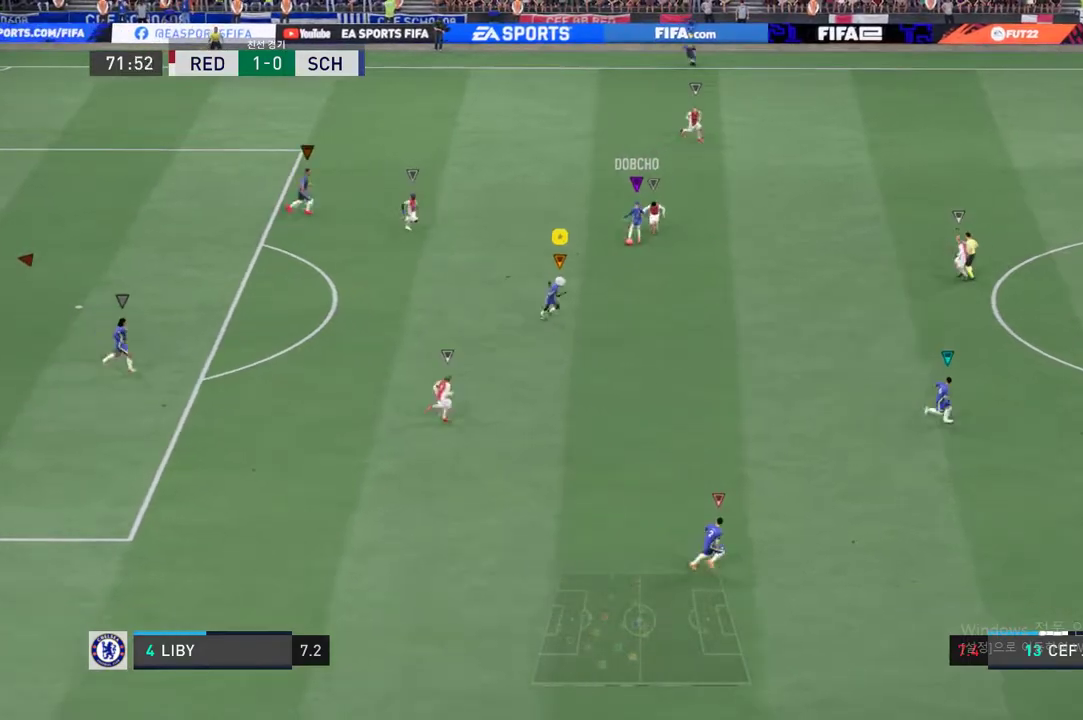
{"dt_ms": 501, "buttons": ["R2"], "left_stick": "down-right", "right_stick": "center", "events": []}
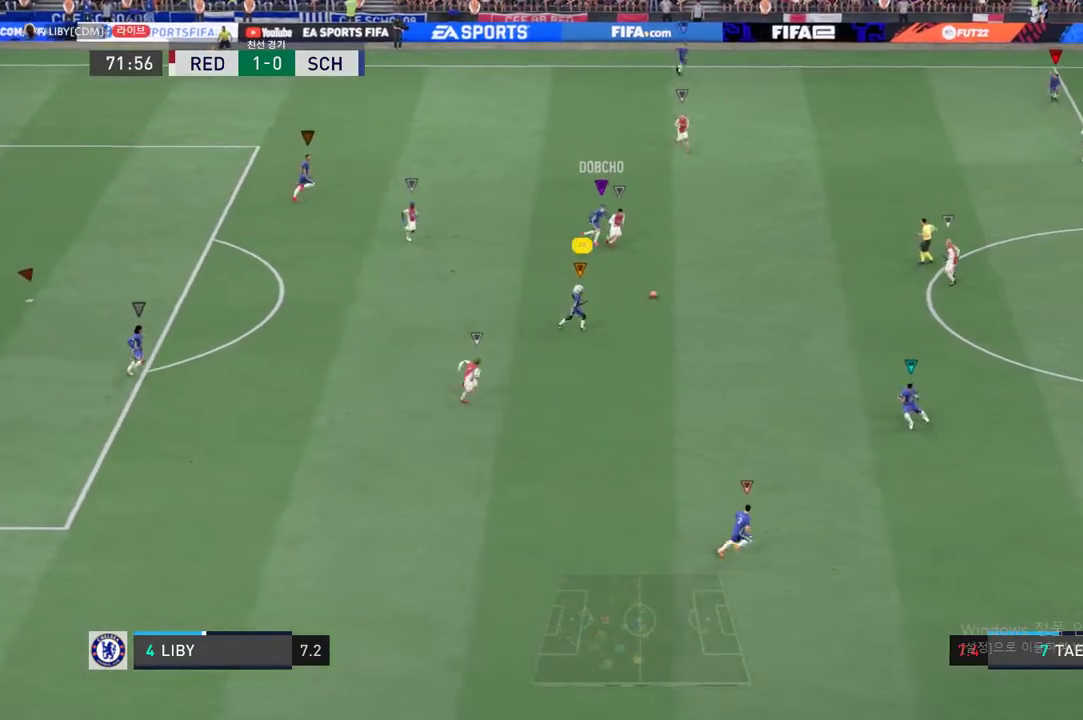
{"dt_ms": 501, "buttons": [], "left_stick": "down-right", "right_stick": "center", "events": [[34, "left_stick", "center"], [100, "R2", "up"], [217, "left_stick", "down-right"]]}
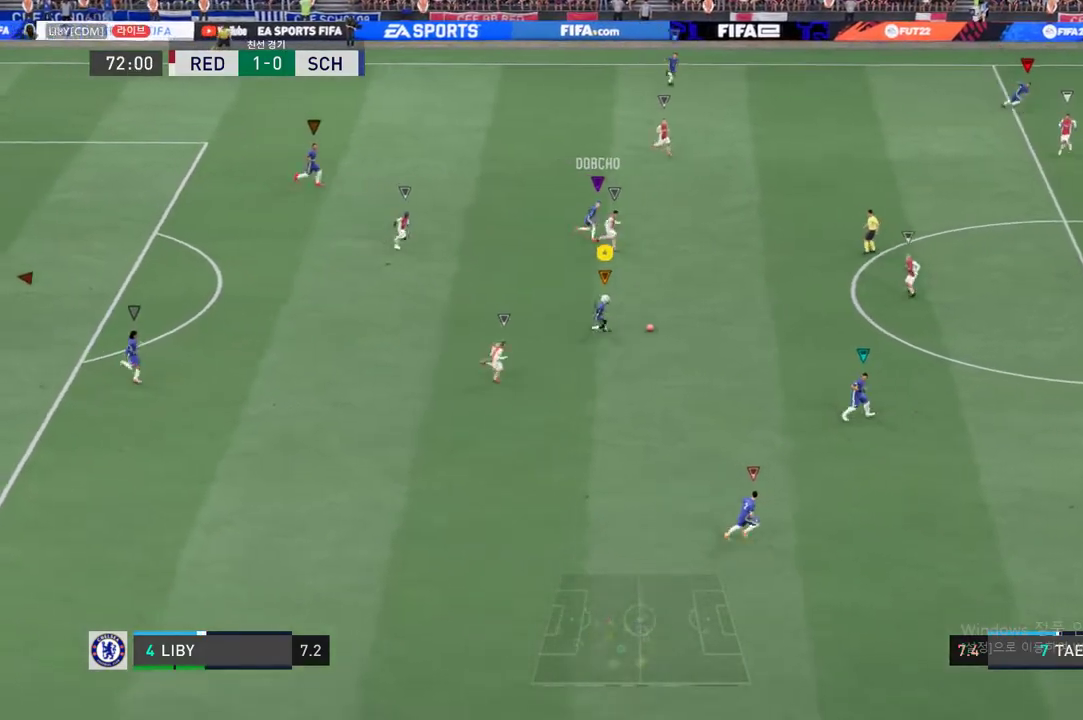
{"dt_ms": 501, "buttons": [], "left_stick": "down-right", "right_stick": "center", "events": []}
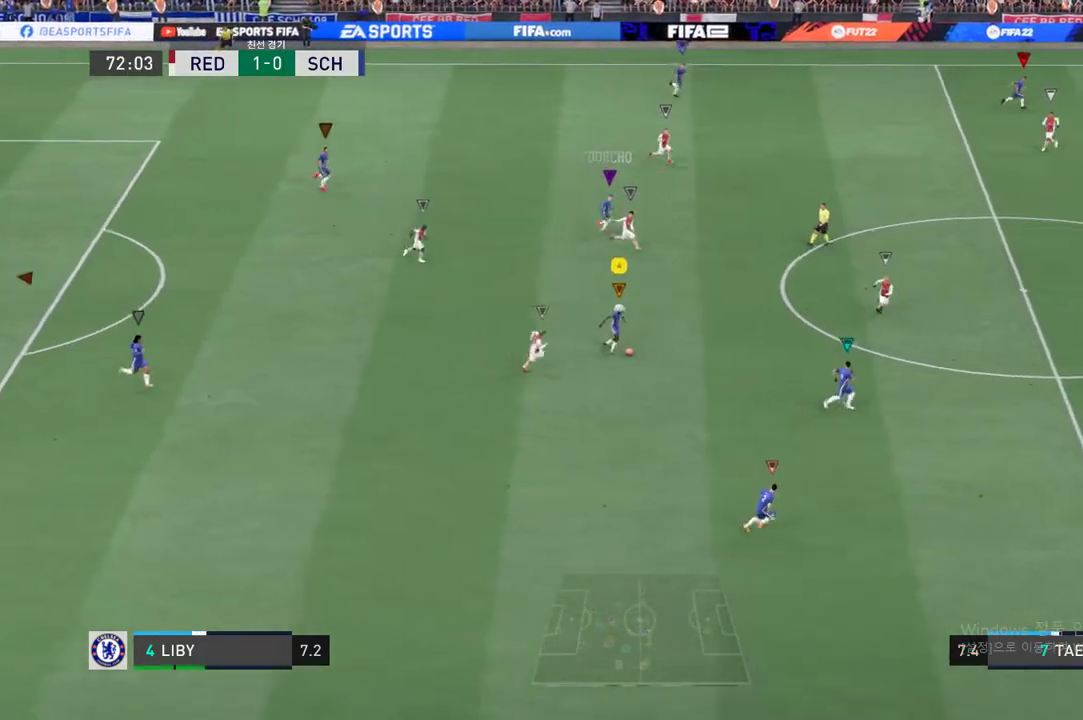
{"dt_ms": 501, "buttons": [], "left_stick": "right", "right_stick": "center", "events": [[150, "left_stick", "right"]]}
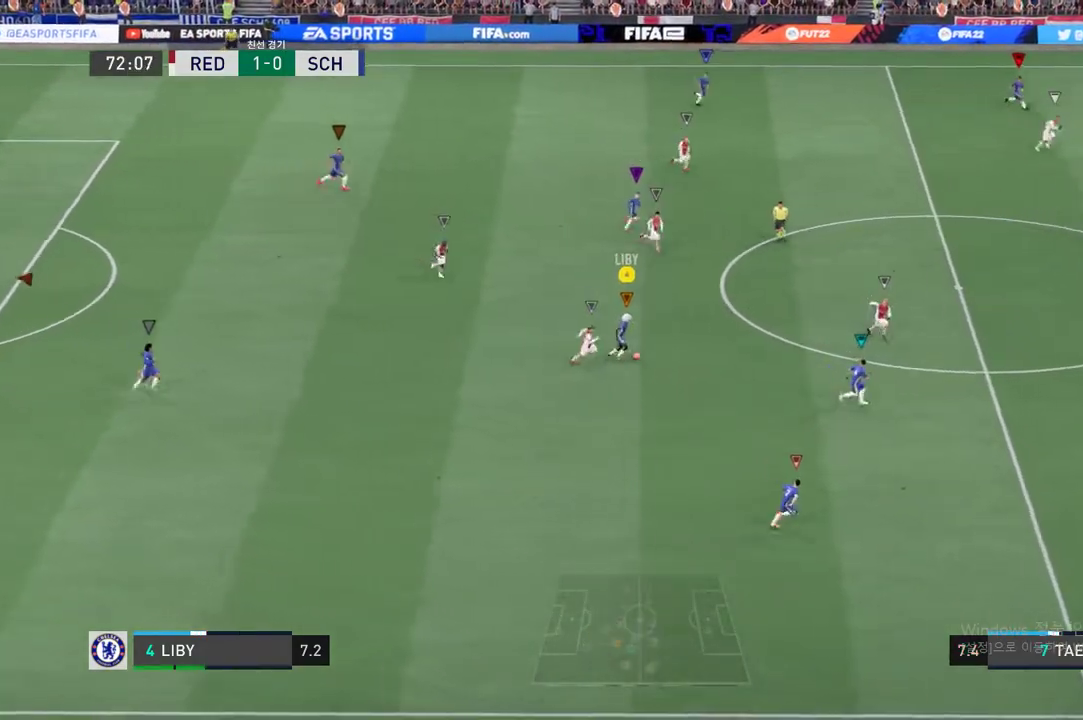
{"dt_ms": 500, "buttons": ["R2"], "left_stick": "right", "right_stick": "center", "events": [[233, "R2", "down"]]}
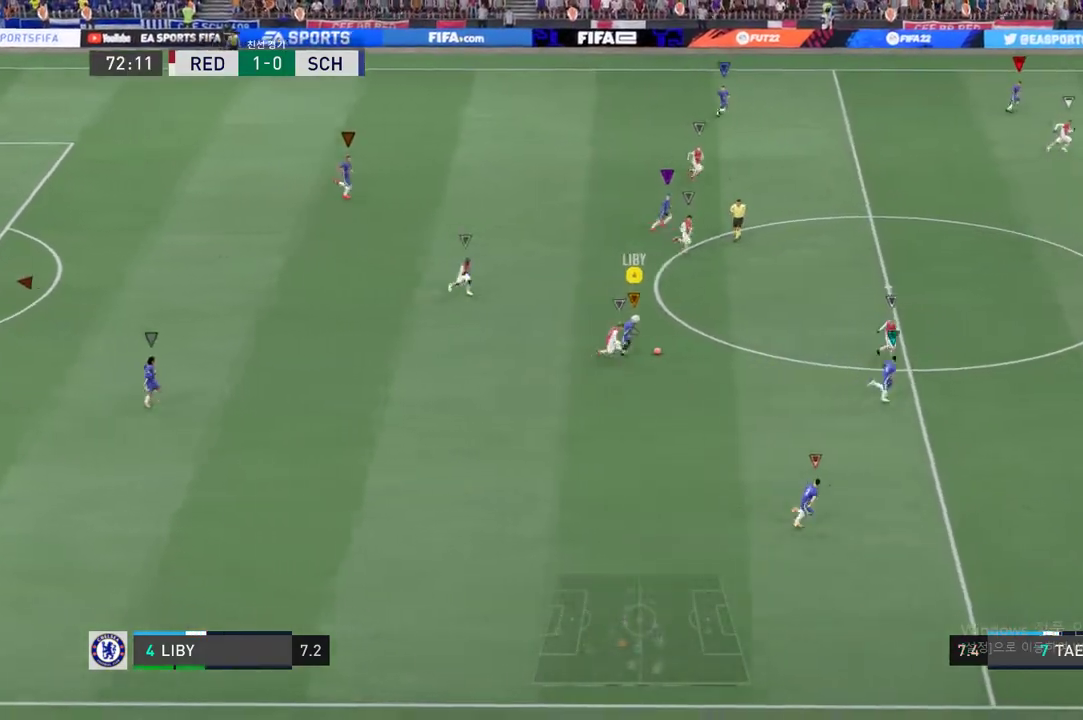
{"dt_ms": 501, "buttons": ["R2"], "left_stick": "right", "right_stick": "center", "events": []}
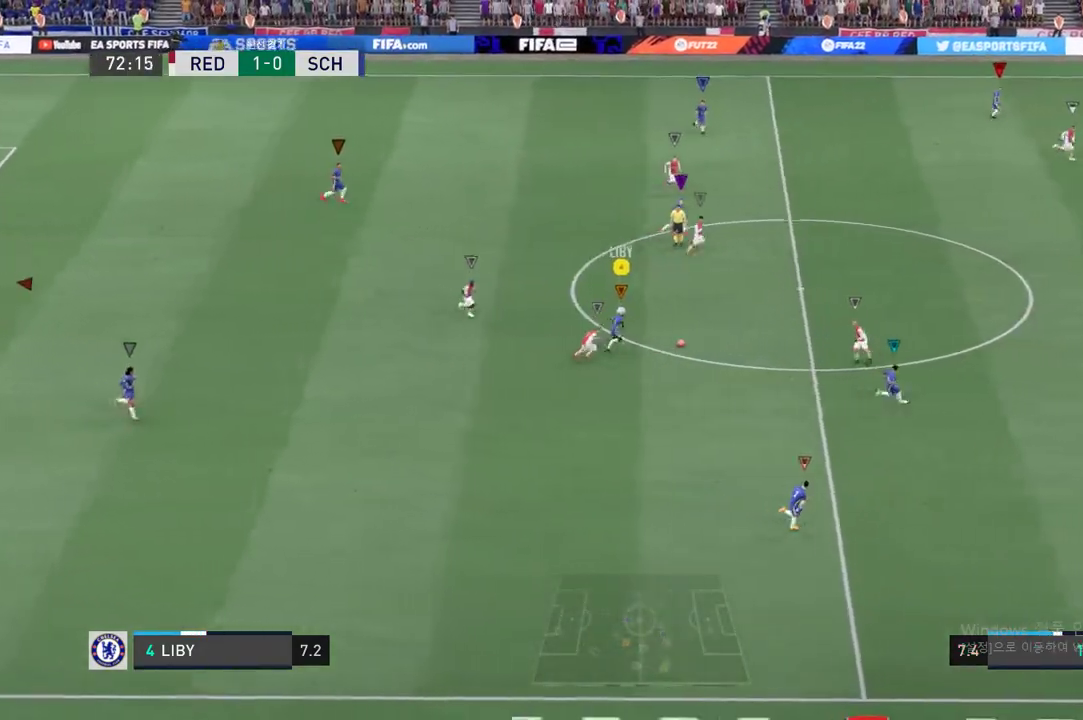
{"dt_ms": 501, "buttons": [], "left_stick": "right", "right_stick": "center", "events": [[17, "left_stick", "center"], [50, "R2", "up"], [201, "left_stick", "up-right"], [384, "left_stick", "right"]]}
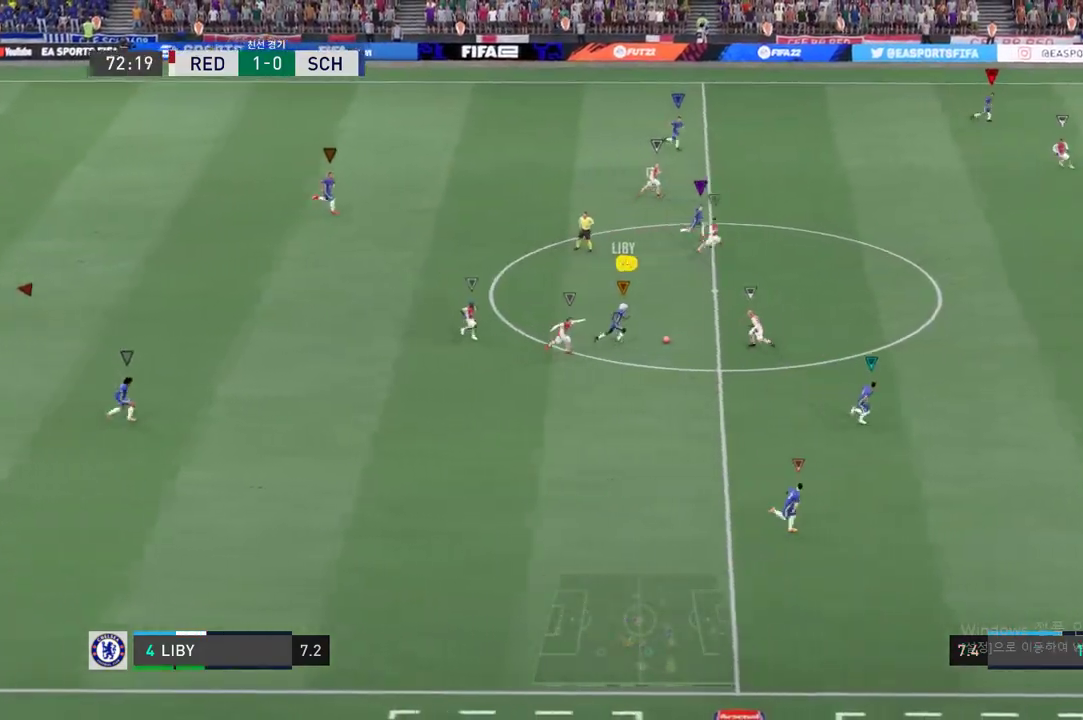
{"dt_ms": 985, "buttons": [], "left_stick": "center", "right_stick": "center"}
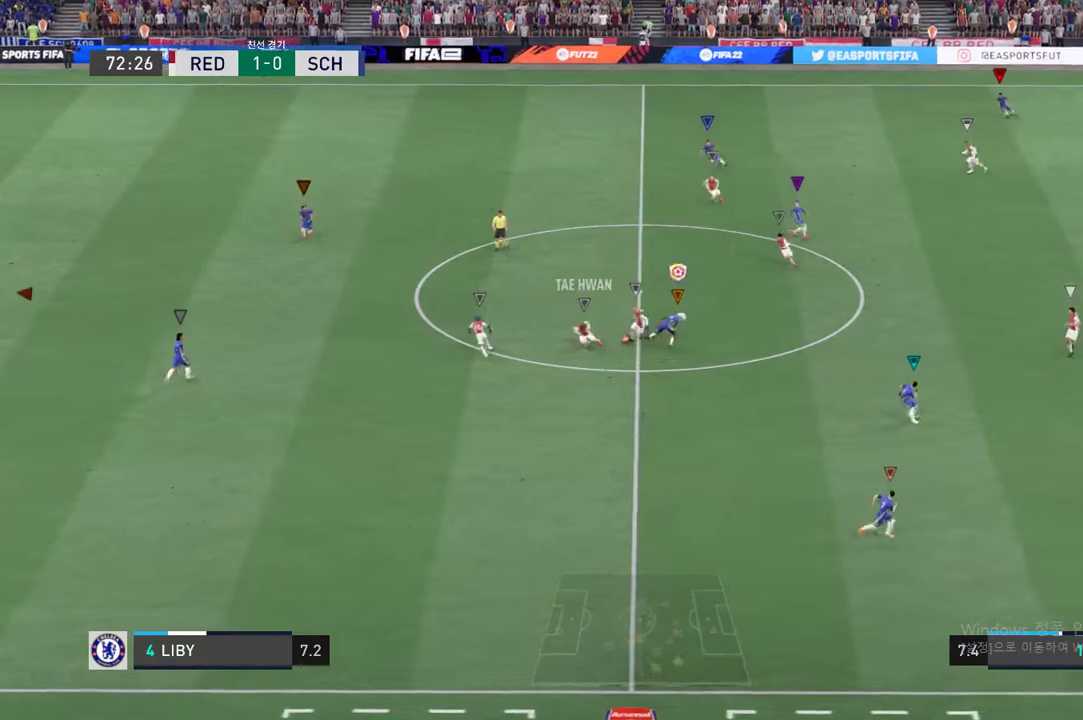
{"dt_ms": 501, "buttons": ["R2"], "left_stick": "left", "right_stick": "center", "events": [[17, "left_stick", "down-left"], [250, "R2", "down"], [267, "left_stick", "left"]]}
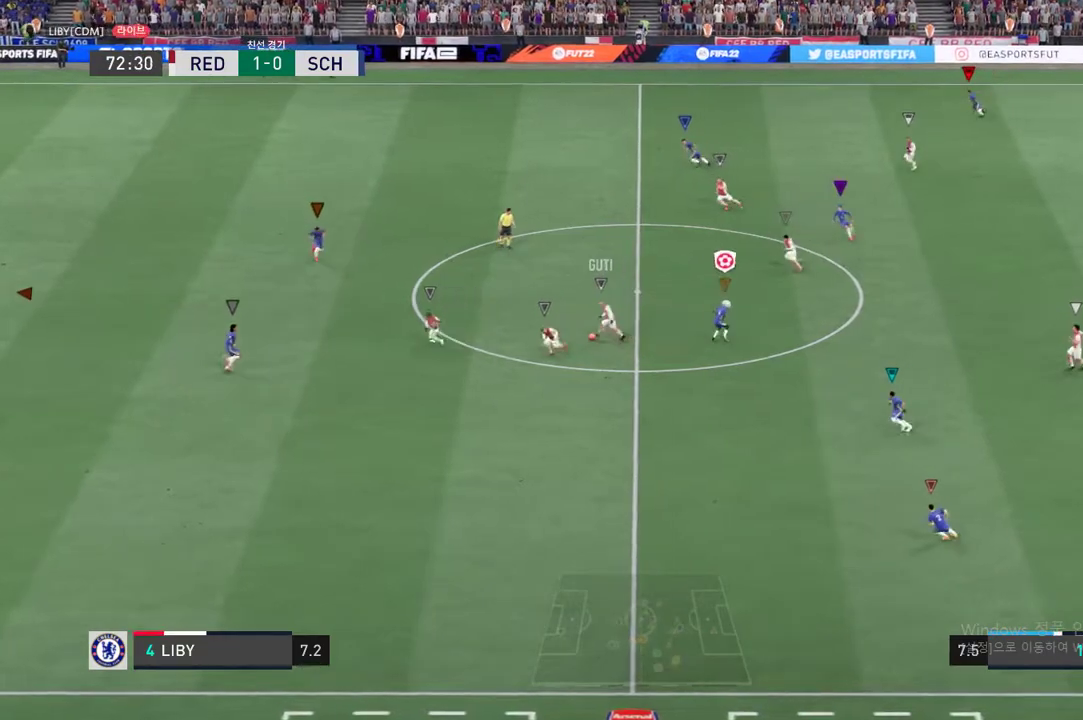
{"dt_ms": 500, "buttons": ["R2"], "left_stick": "left", "right_stick": "center", "events": []}
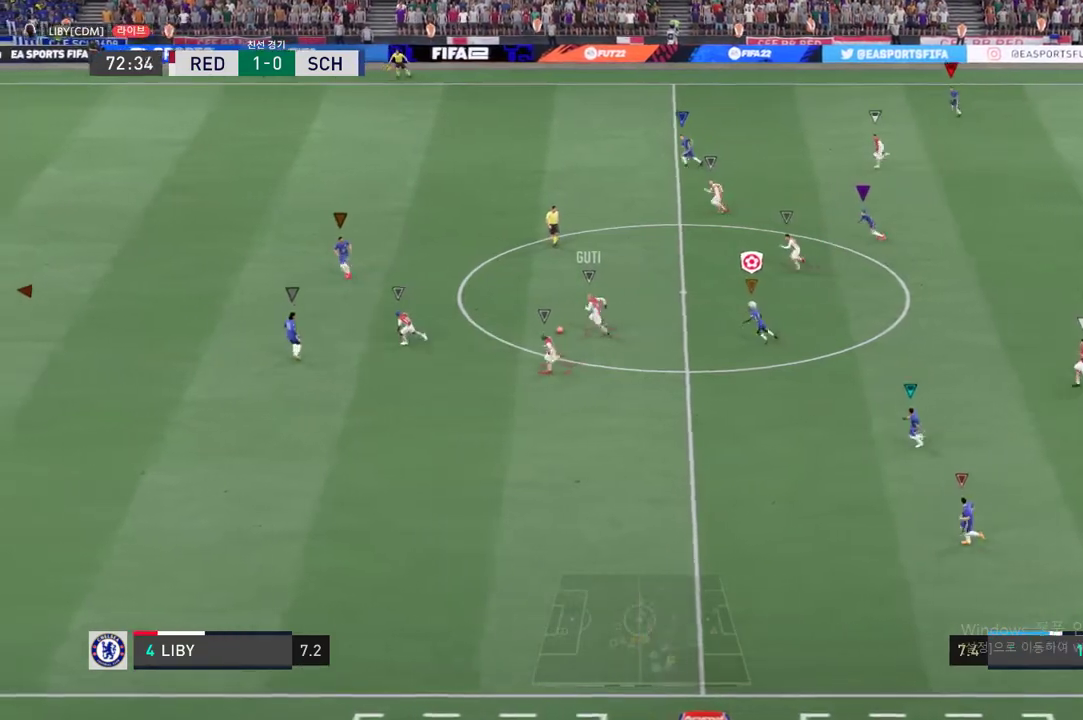
{"dt_ms": 501, "buttons": ["R2"], "left_stick": "left", "right_stick": "center", "events": []}
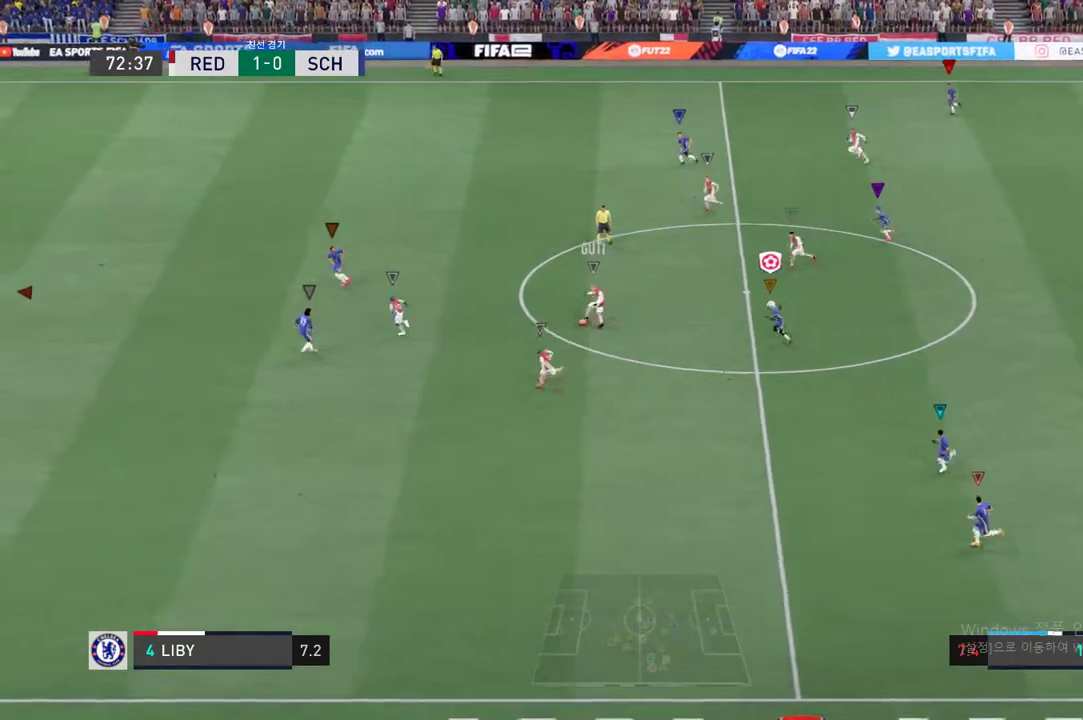
{"dt_ms": 501, "buttons": ["R2"], "left_stick": "left", "right_stick": "center", "events": []}
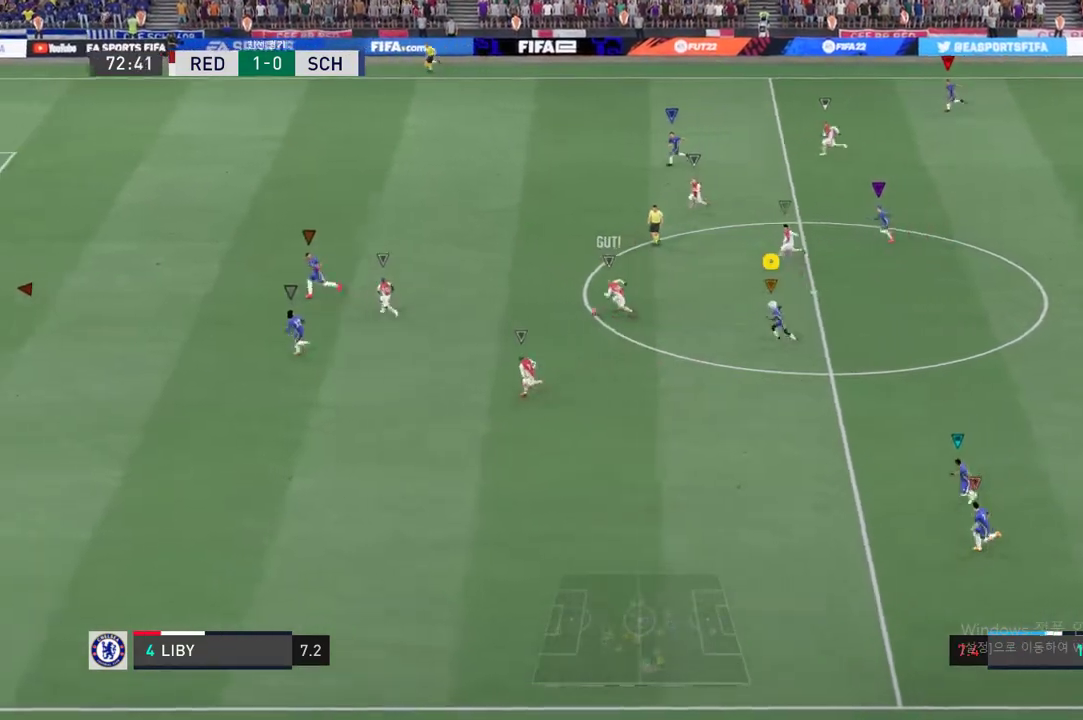
{"dt_ms": 501, "buttons": ["R2"], "left_stick": "left", "right_stick": "center", "events": []}
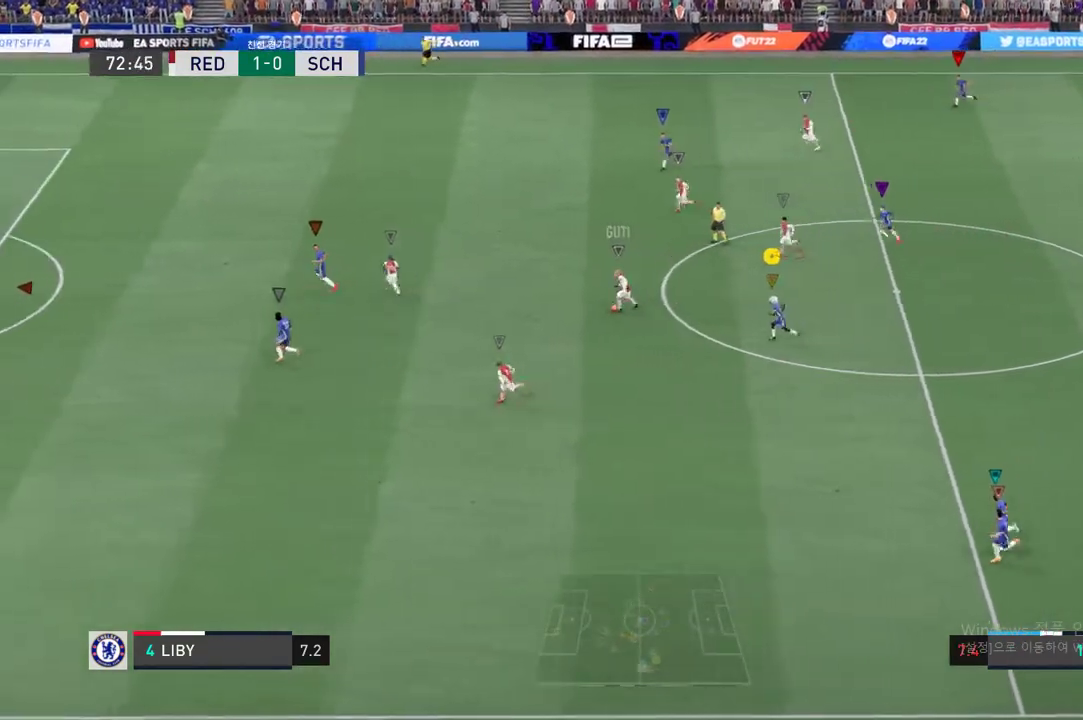
{"dt_ms": 501, "buttons": ["R2"], "left_stick": "left", "right_stick": "center", "events": []}
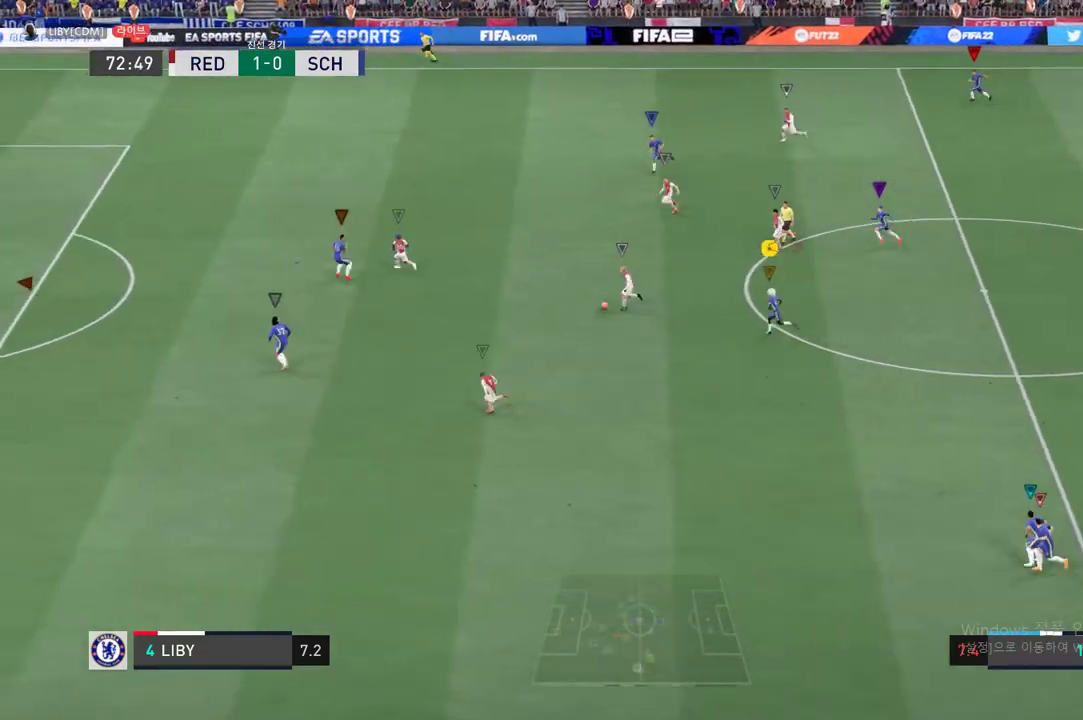
{"dt_ms": 500, "buttons": ["R2"], "left_stick": "left", "right_stick": "center", "events": []}
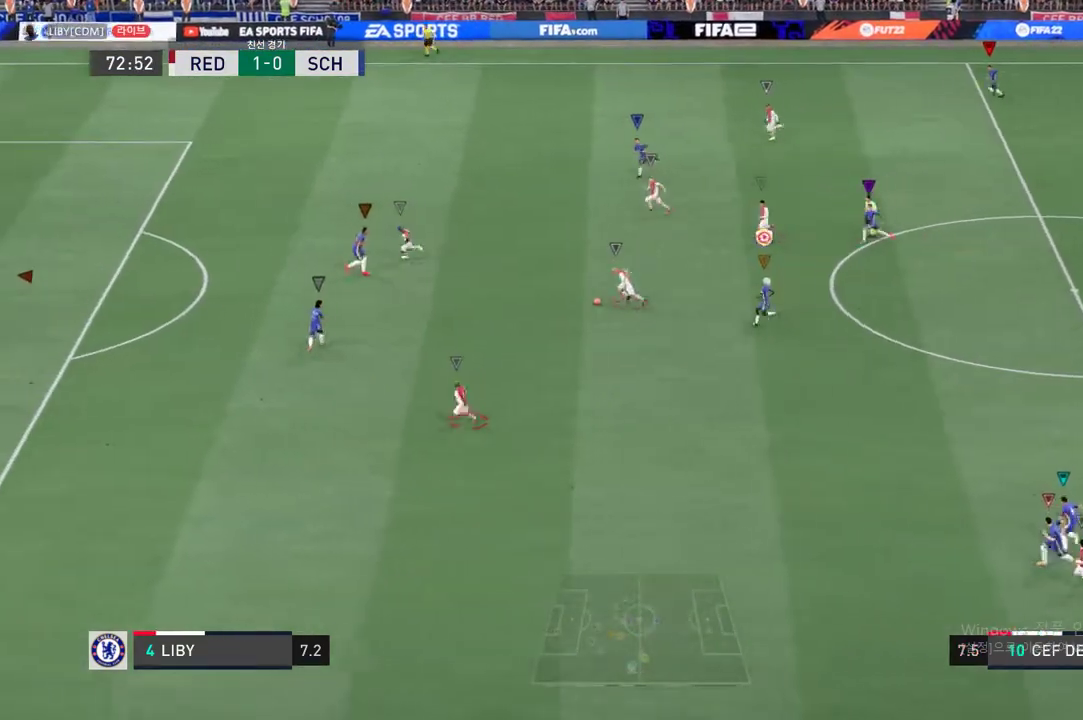
{"dt_ms": 501, "buttons": ["R2"], "left_stick": "left", "right_stick": "center", "events": []}
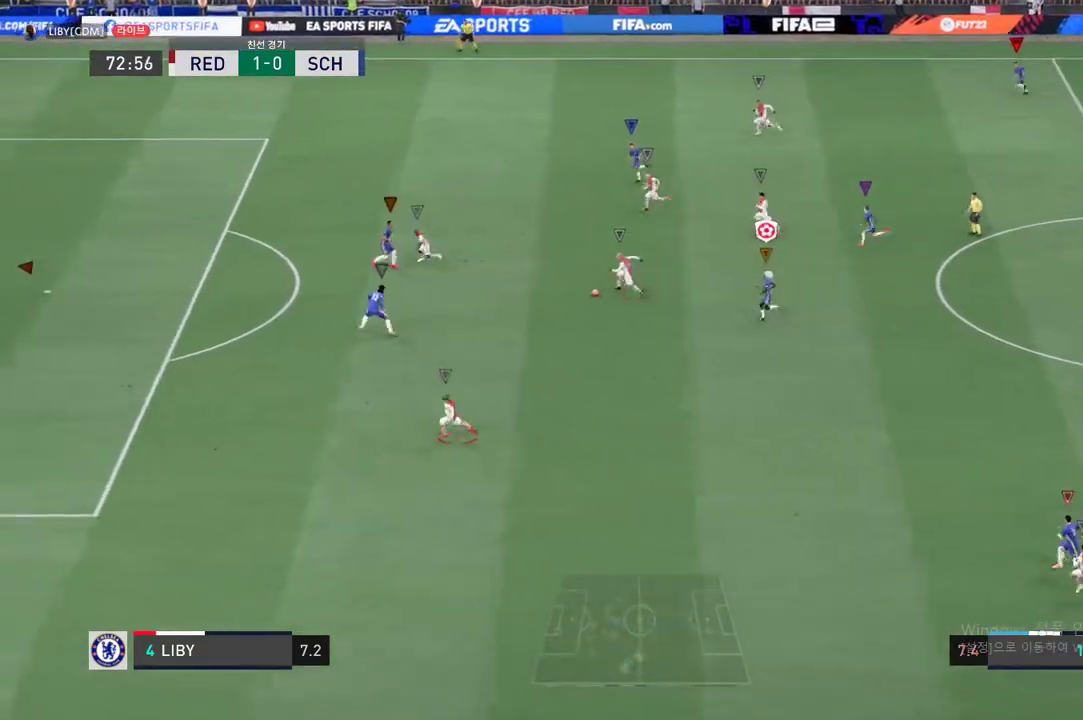
{"dt_ms": 501, "buttons": ["R2"], "left_stick": "left", "right_stick": "center", "events": []}
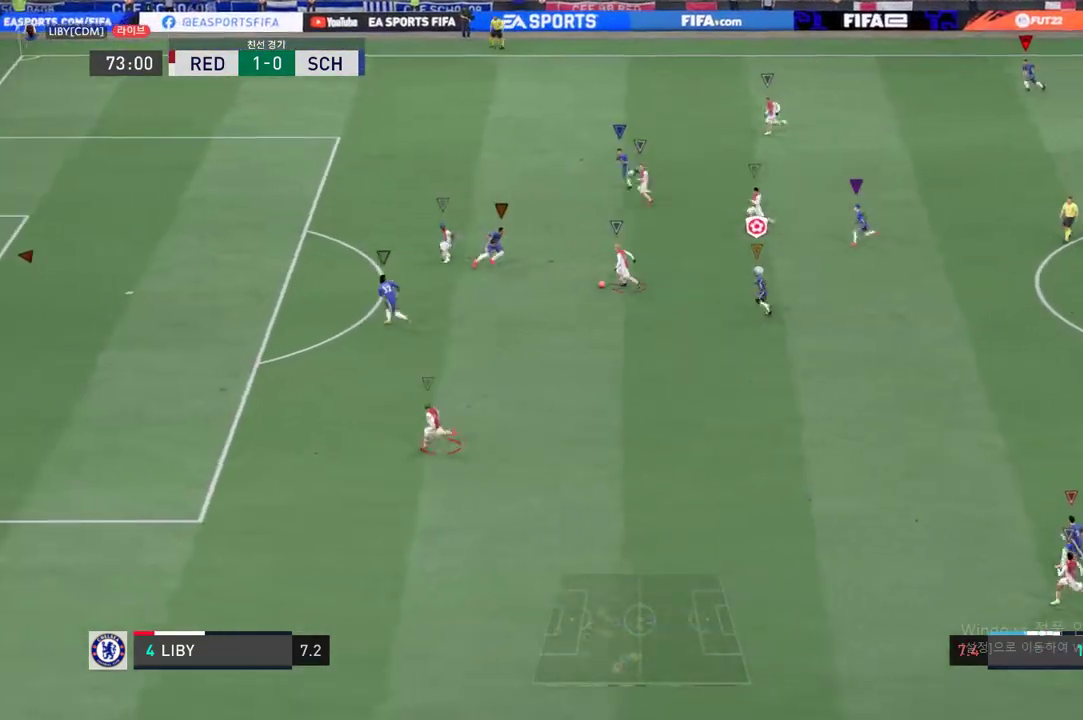
{"dt_ms": 501, "buttons": ["R2"], "left_stick": "left", "right_stick": "center", "events": []}
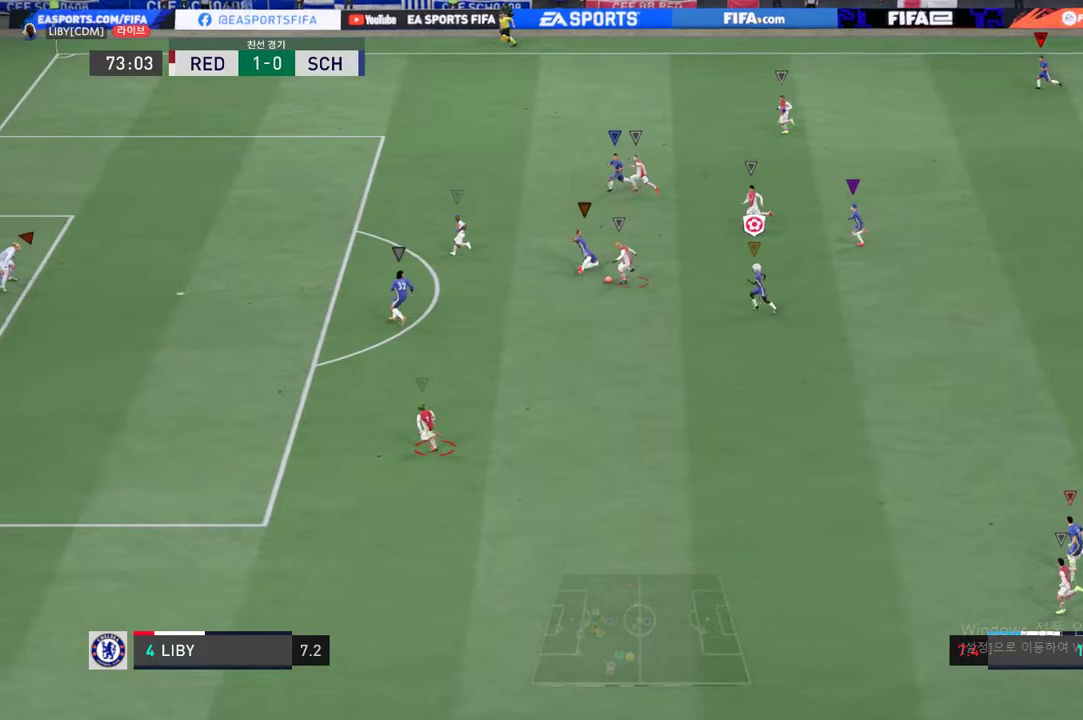
{"dt_ms": 501, "buttons": ["R2"], "left_stick": "left", "right_stick": "center", "events": []}
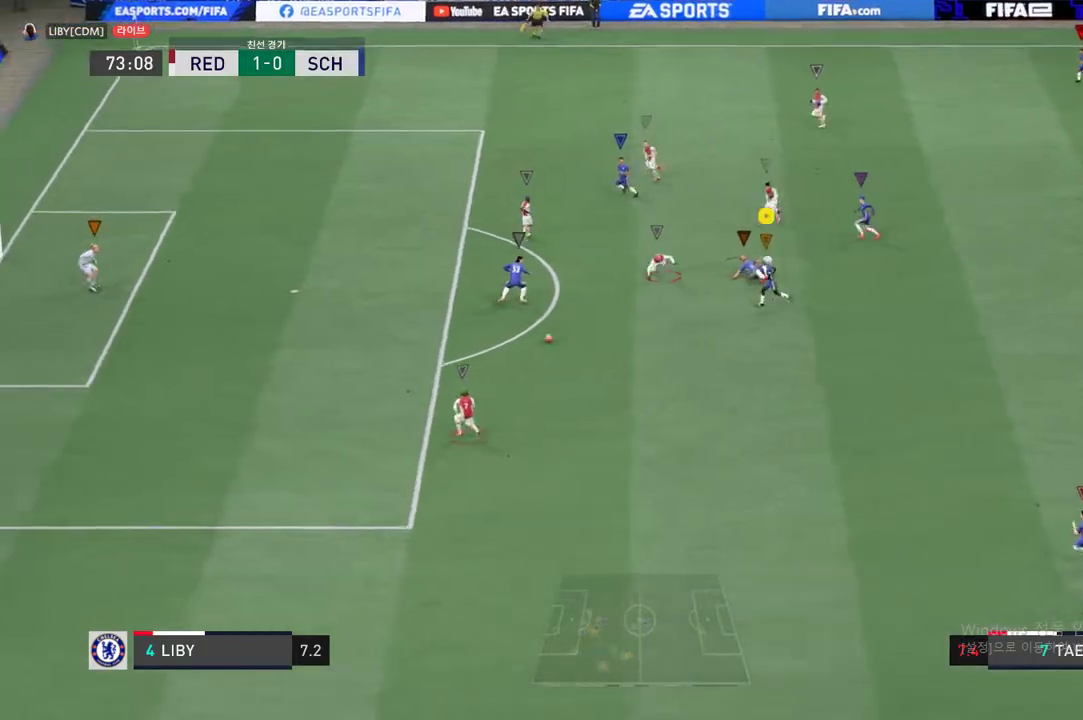
{"dt_ms": 500, "buttons": [], "left_stick": "down-left", "right_stick": "center", "events": [[167, "left_stick", "center"], [183, "R2", "up"], [267, "left_stick", "down"], [384, "left_stick", "down-left"]]}
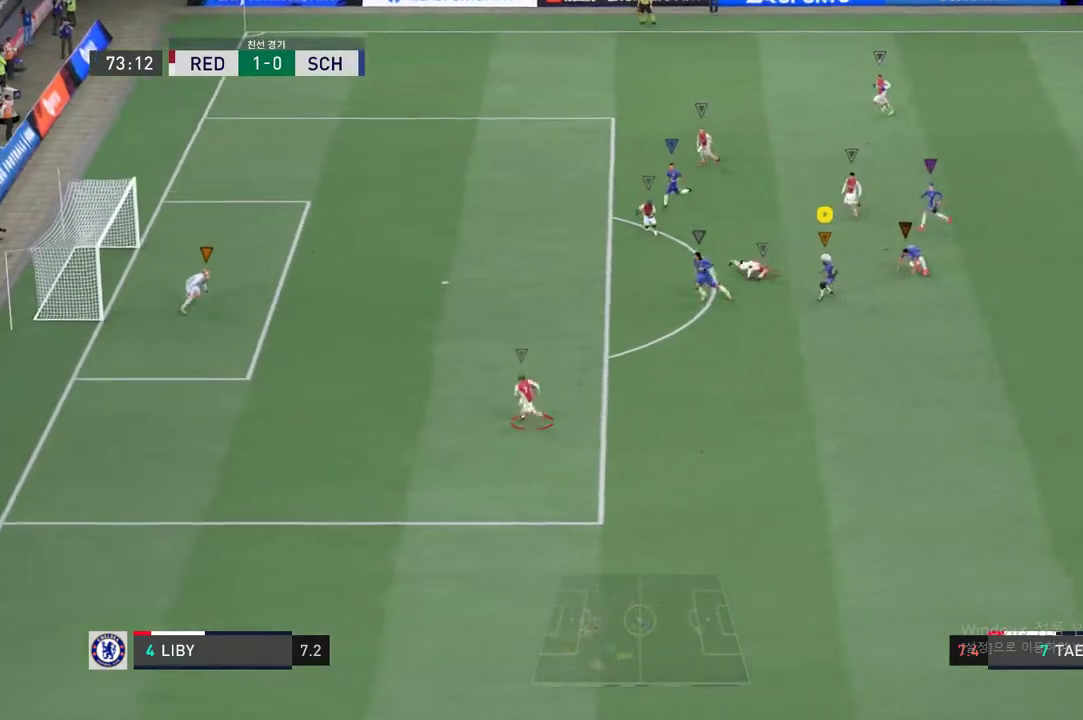
{"dt_ms": 501, "buttons": ["R2"], "left_stick": "left", "right_stick": "center", "events": [[34, "R2", "down"], [384, "left_stick", "left"]]}
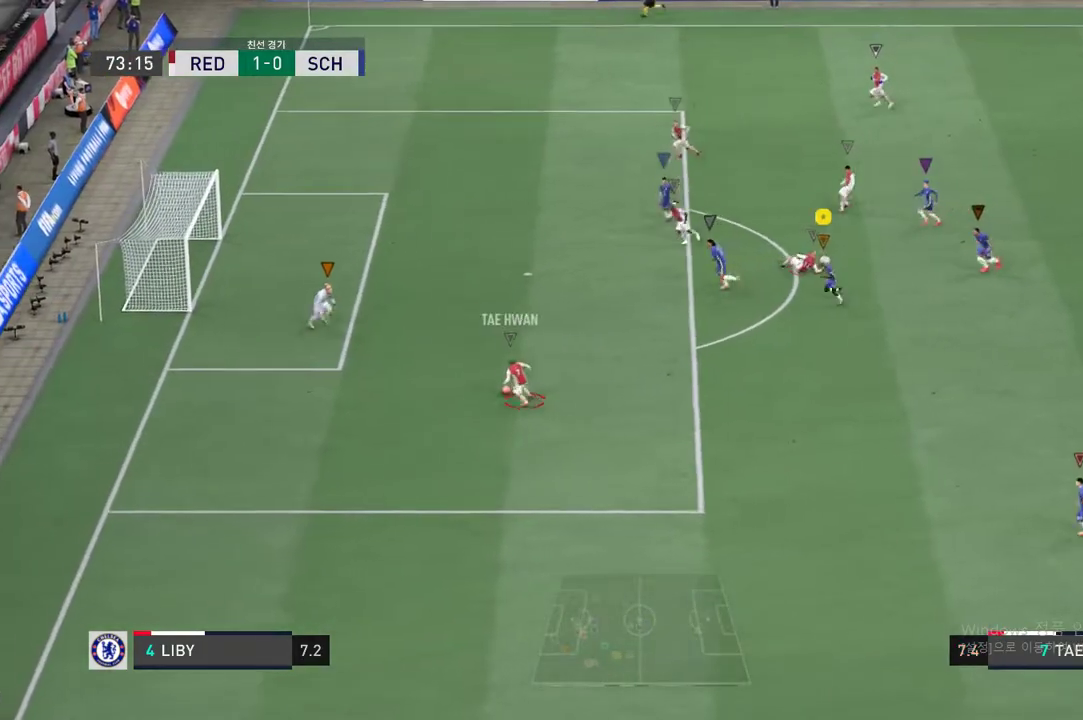
{"dt_ms": 501, "buttons": ["R2"], "left_stick": "left", "right_stick": "center", "events": []}